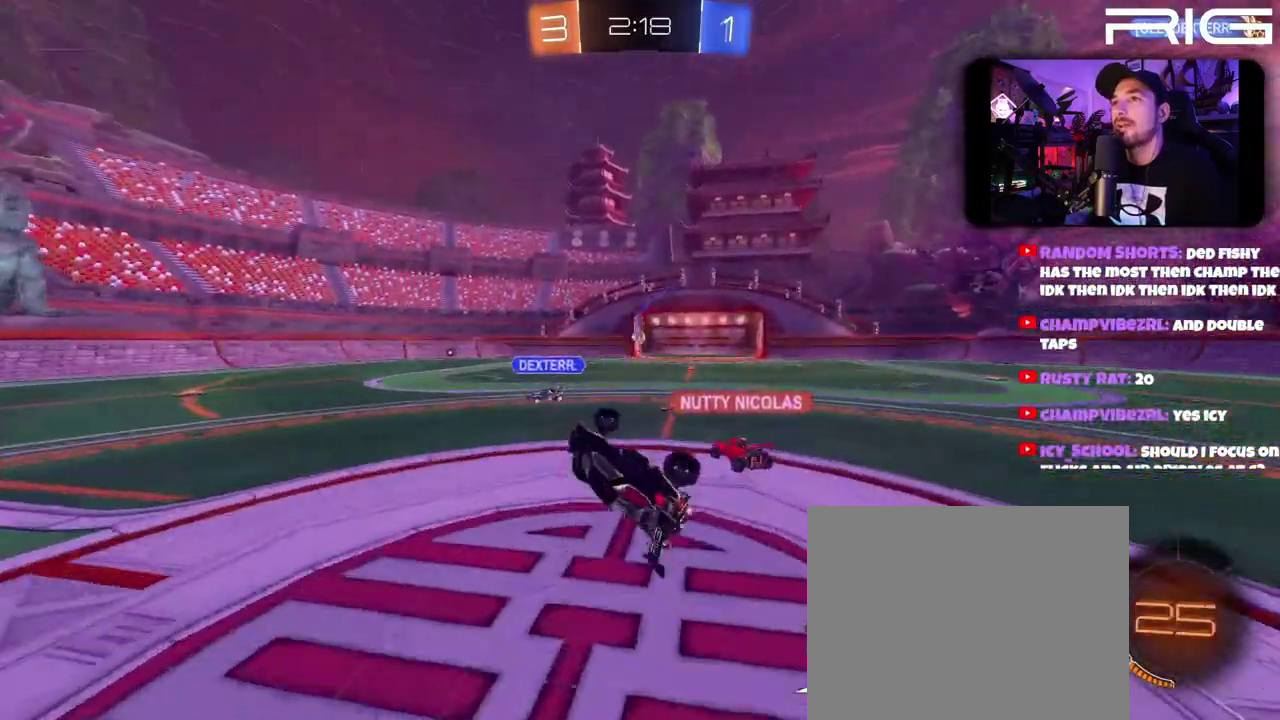
Gameplay with a controller (Xbox layout); each line is a JSON object with the inputs held at the frame after it. "events" lists button and stick changes between this image and that frame as [ms after this image, input, new state], when the widget could be followed in between. This document gives stick clicks only as held states, not as events. Not read: L1 R1 START.
{"buttons": ["R2"], "left_stick": "center", "right_stick": "center", "events": [[50, "left_stick", "center"], [100, "left_stick", "right"], [233, "left_stick", "center"]]}
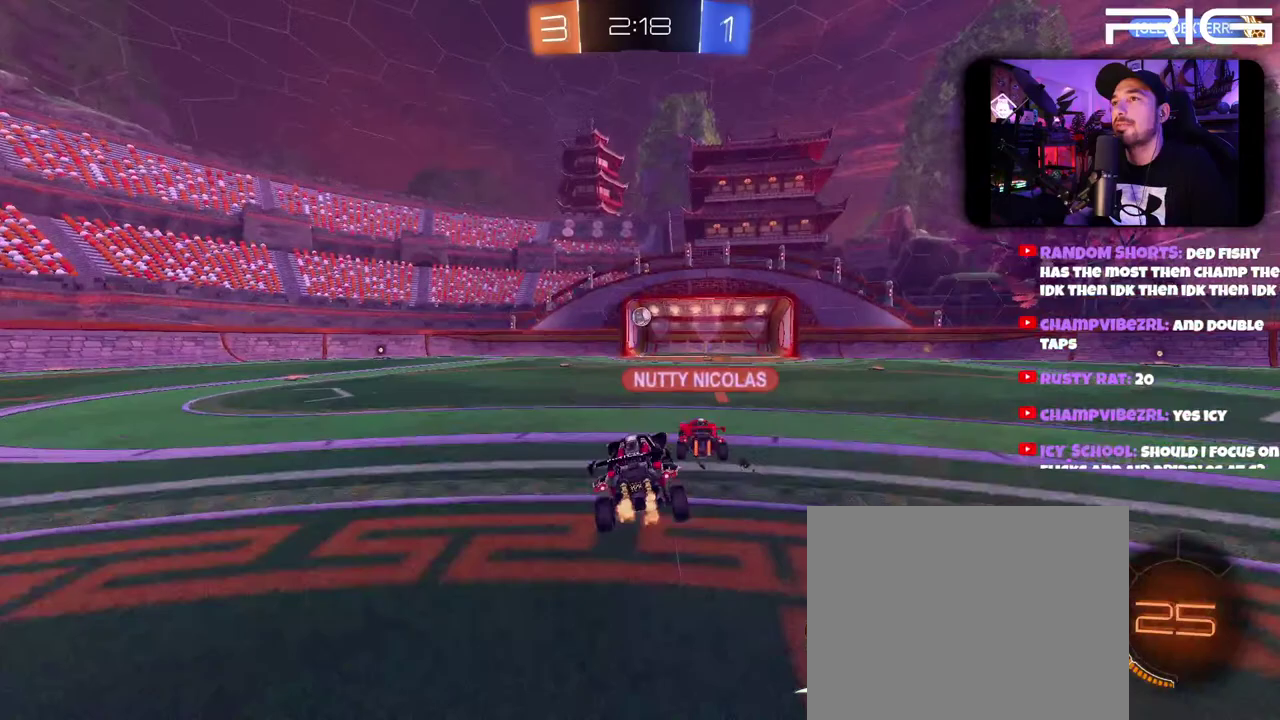
{"buttons": ["R2"], "left_stick": "right", "right_stick": "center", "events": [[17, "left_stick", "left"], [150, "R2", "up"], [233, "L2", "down"], [383, "R2", "down"], [400, "L2", "up"], [400, "left_stick", "right"]]}
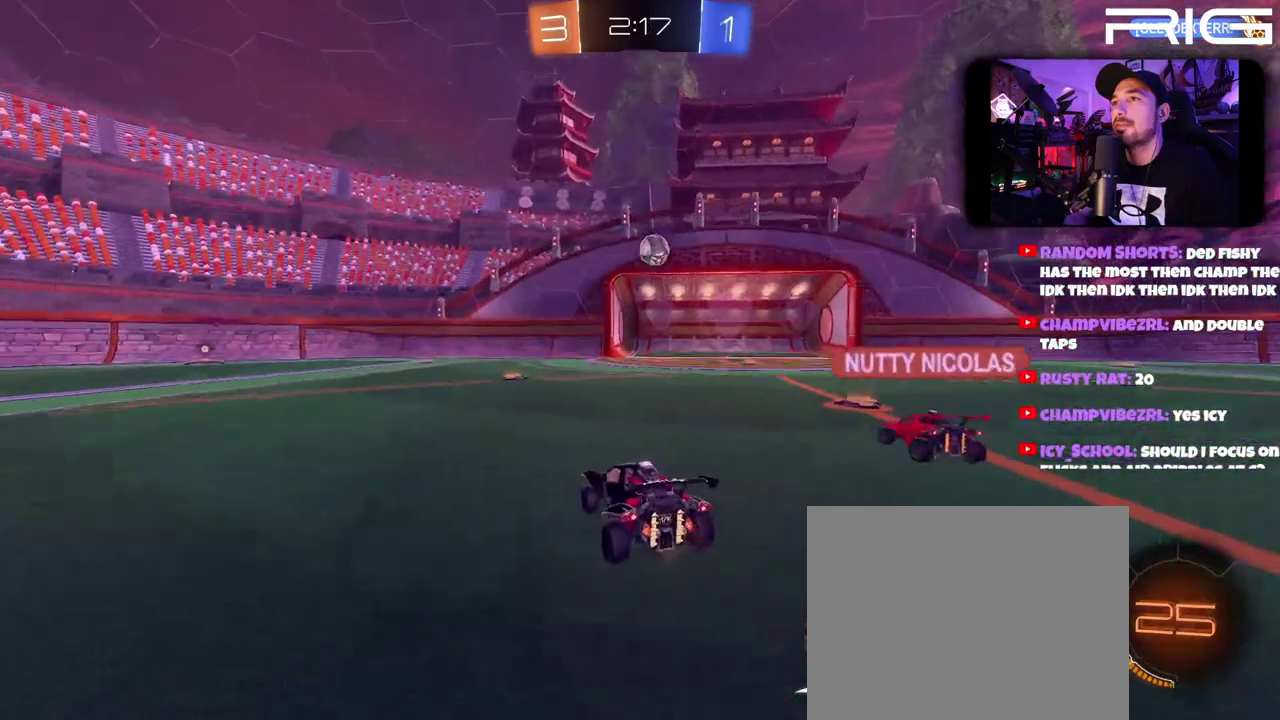
{"buttons": ["R2"], "left_stick": "center", "right_stick": "center", "events": [[33, "left_stick", "center"]]}
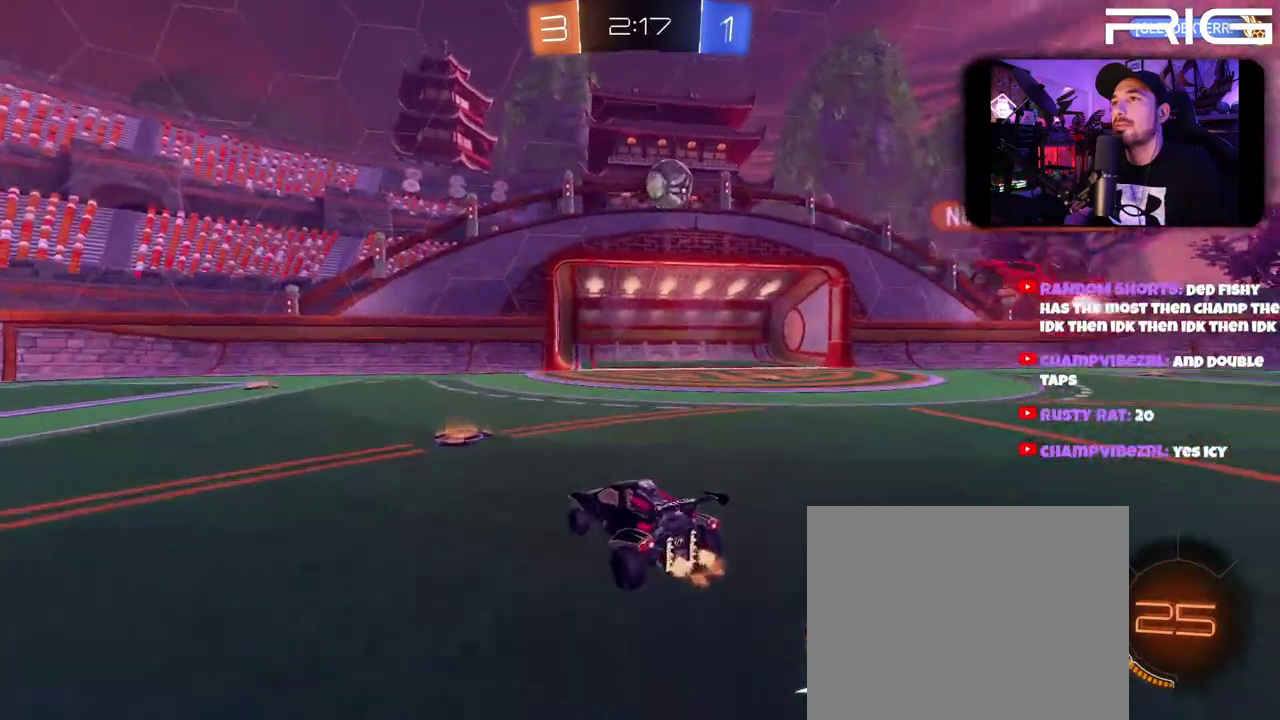
{"buttons": ["R2"], "left_stick": "center", "right_stick": "center", "events": []}
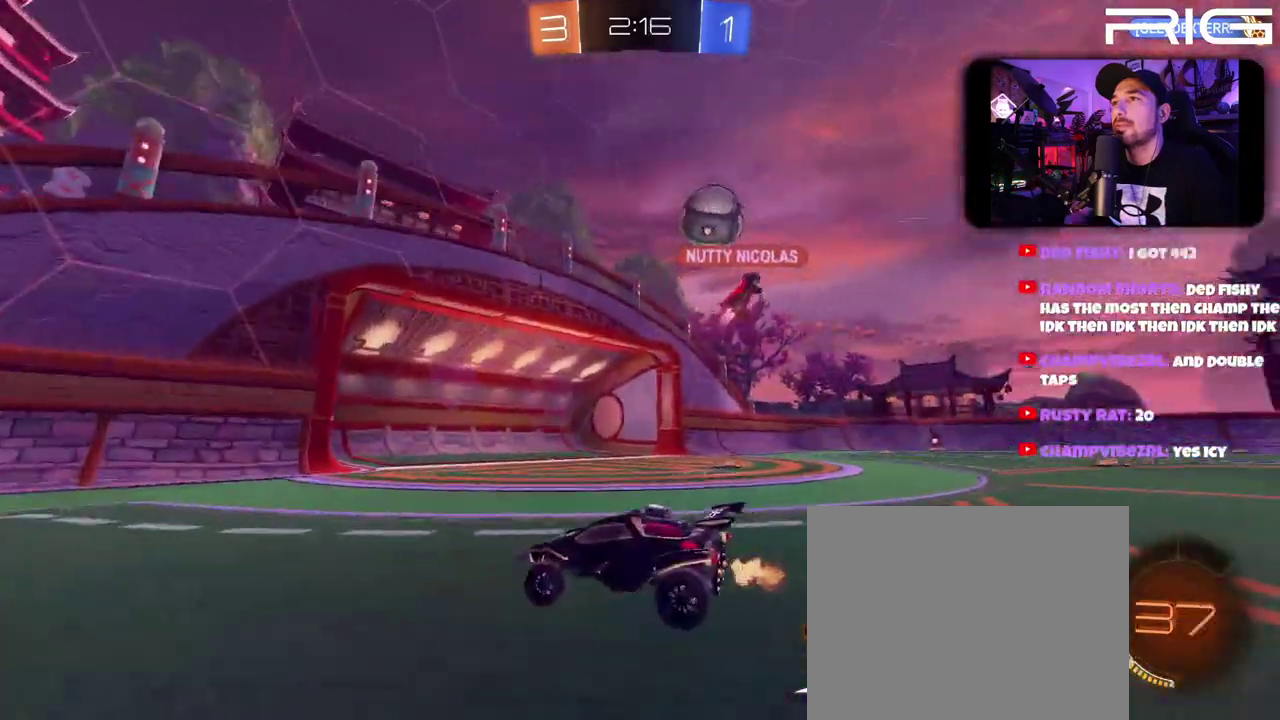
{"buttons": ["R2"], "left_stick": "right", "right_stick": "center", "events": [[33, "left_stick", "right"], [350, "left_stick", "left"], [450, "left_stick", "right"]]}